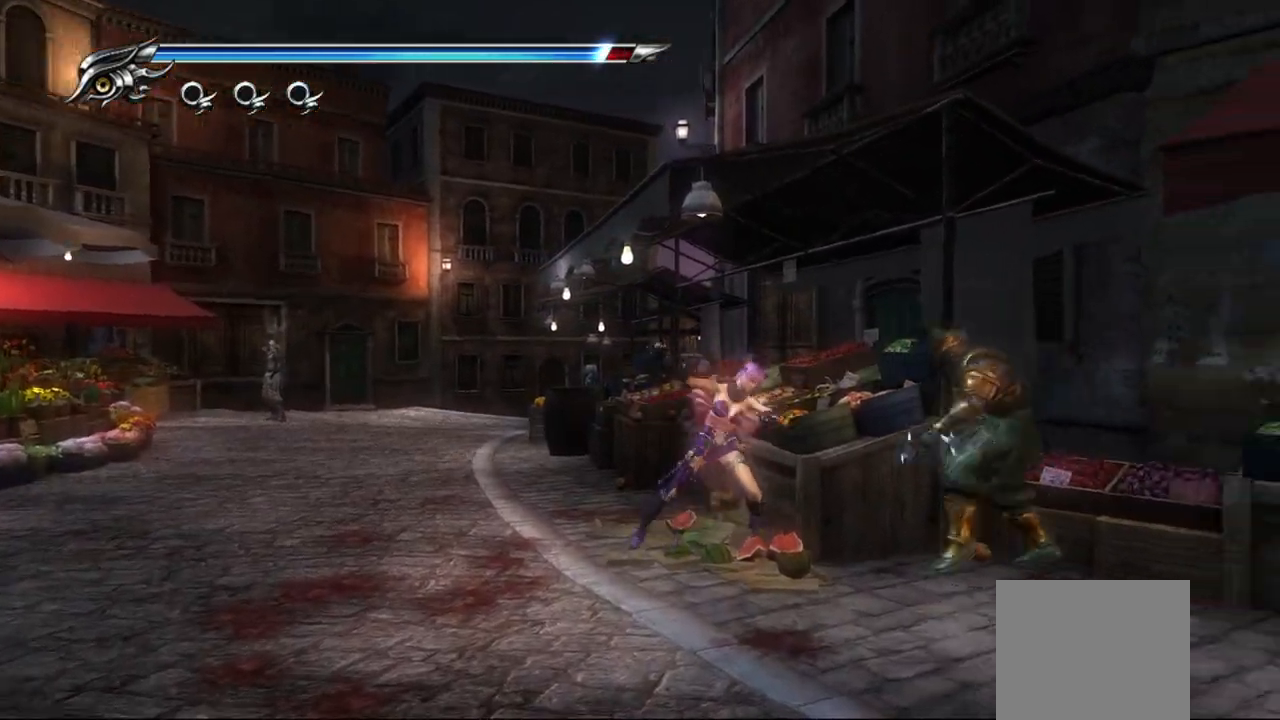
Gameplay with a controller (PlayStation layout); each line is a JSON object with the inputs held at the frame after it. "events" lists button and stick changes between this image and that frame as [ms after this image, input, new state], when the widget could be followed in between.
{"buttons": [], "left_stick": "down-right", "right_stick": "center", "events": [[250, "L1", "down"], [467, "L1", "up"]]}
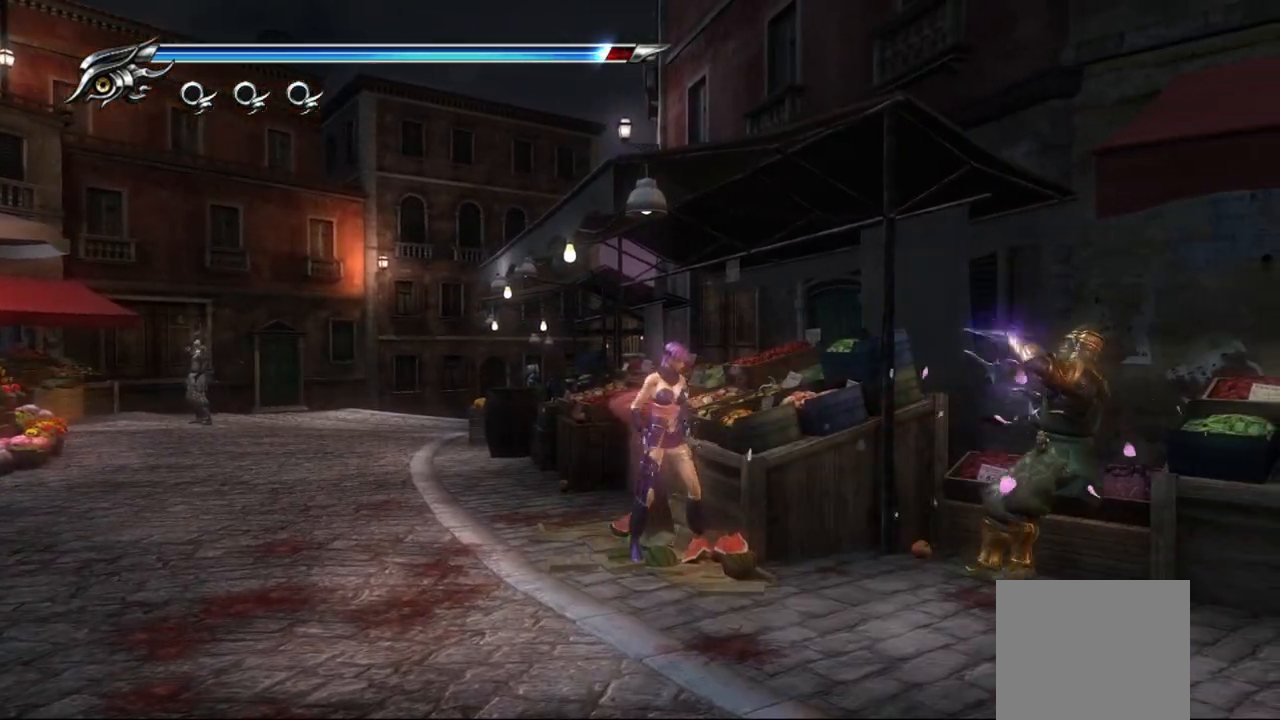
{"buttons": [], "left_stick": "down-right", "right_stick": "center", "events": [[17, "SQUARE", "down"], [100, "SQUARE", "up"], [217, "SQUARE", "down"], [267, "SQUARE", "up"], [383, "TRIANGLE", "down"], [483, "TRIANGLE", "up"]]}
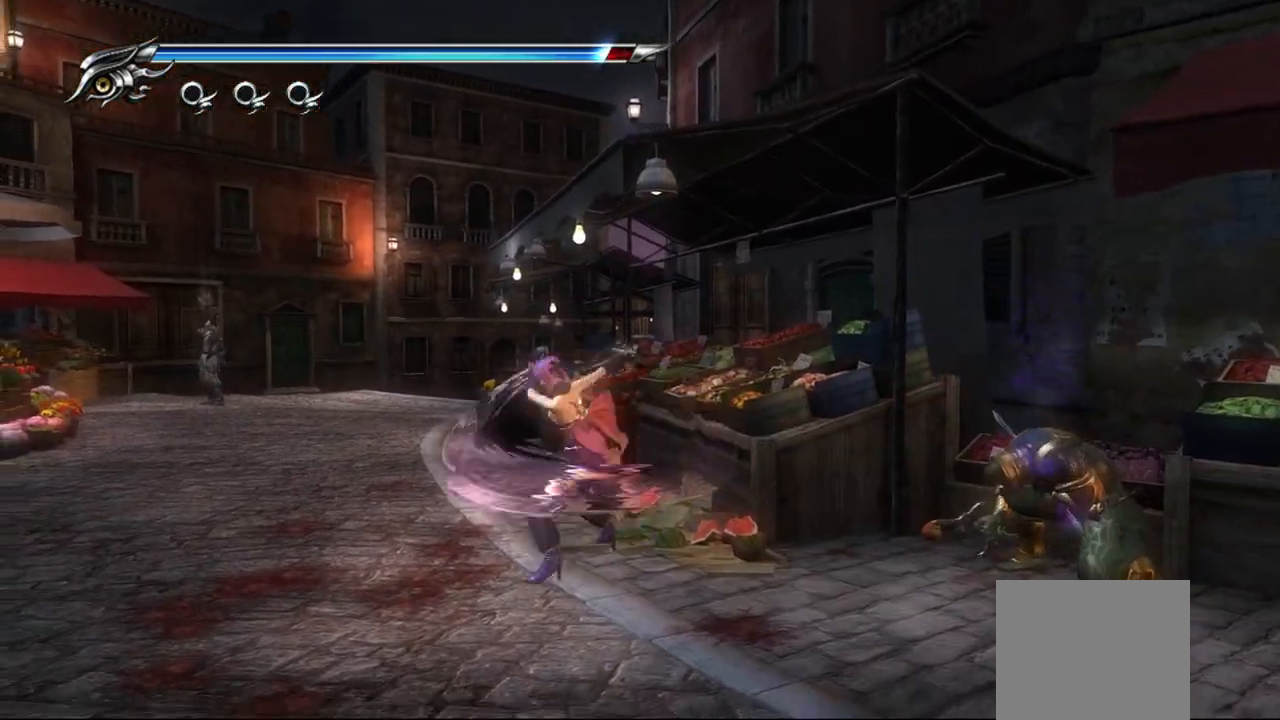
{"buttons": [], "left_stick": "down-right", "right_stick": "center", "events": [[83, "TRIANGLE", "down"], [150, "TRIANGLE", "up"]]}
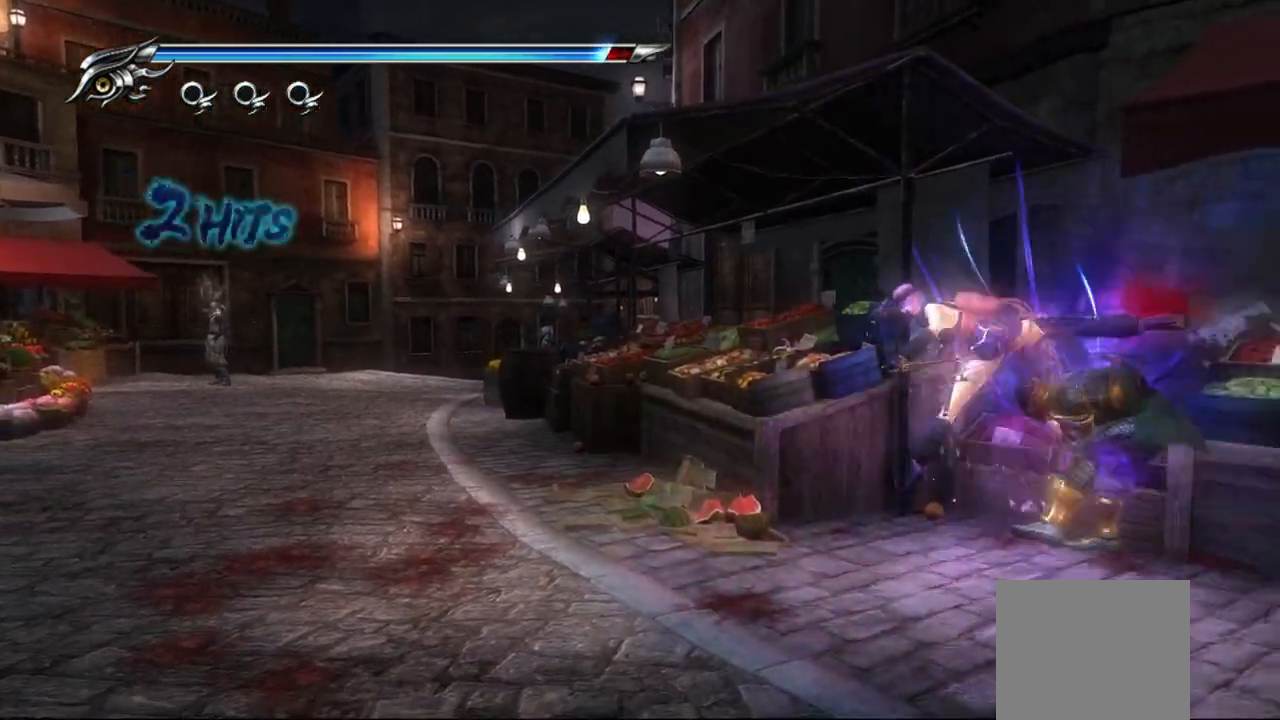
{"buttons": [], "left_stick": "left", "right_stick": "center", "events": [[250, "left_stick", "center"], [417, "left_stick", "left"]]}
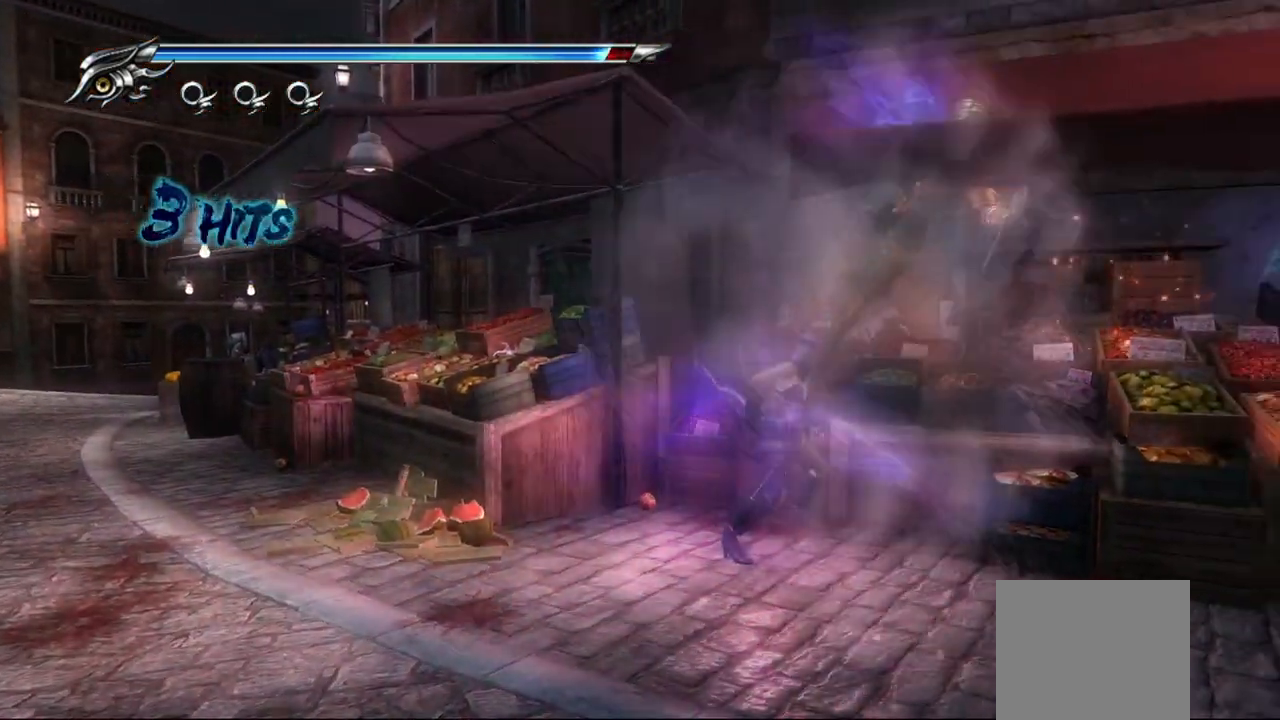
{"buttons": ["R2"], "left_stick": "left", "right_stick": "center", "events": [[17, "CROSS", "down"], [167, "CROSS", "up"], [383, "R2", "down"]]}
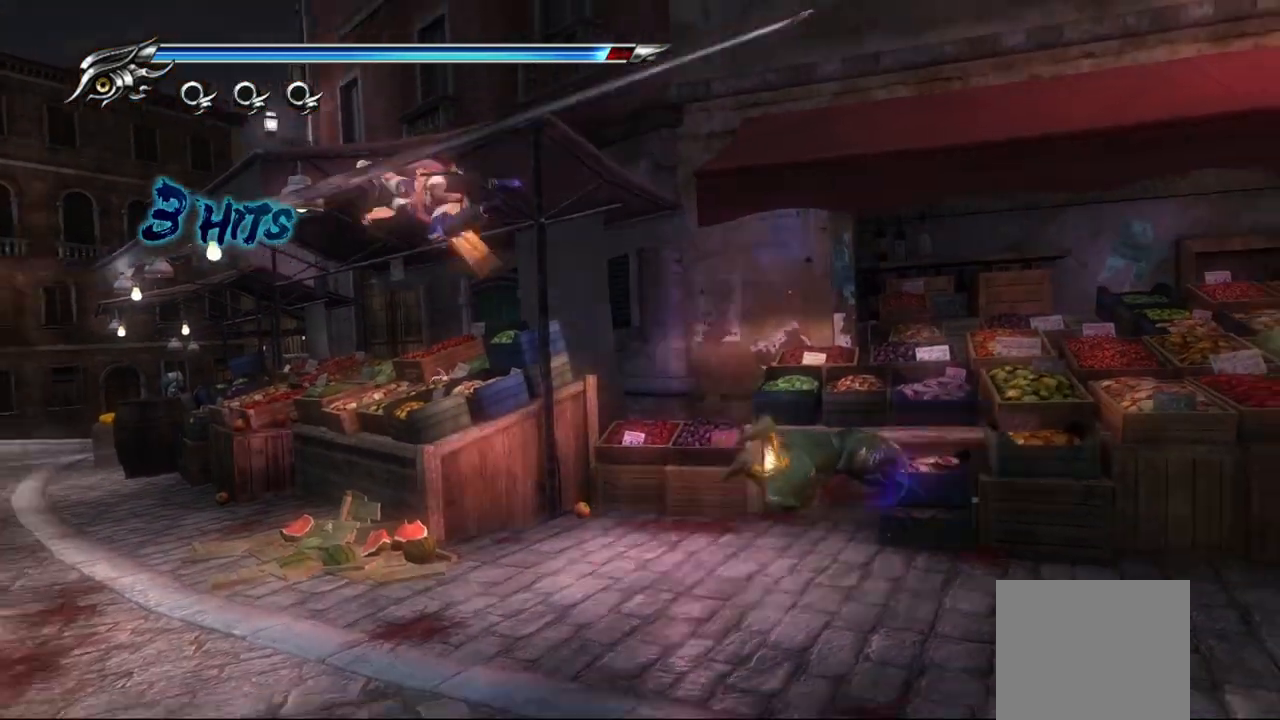
{"buttons": [], "left_stick": "left", "right_stick": "center", "events": [[33, "R2", "up"], [350, "CROSS", "down"], [500, "CROSS", "up"]]}
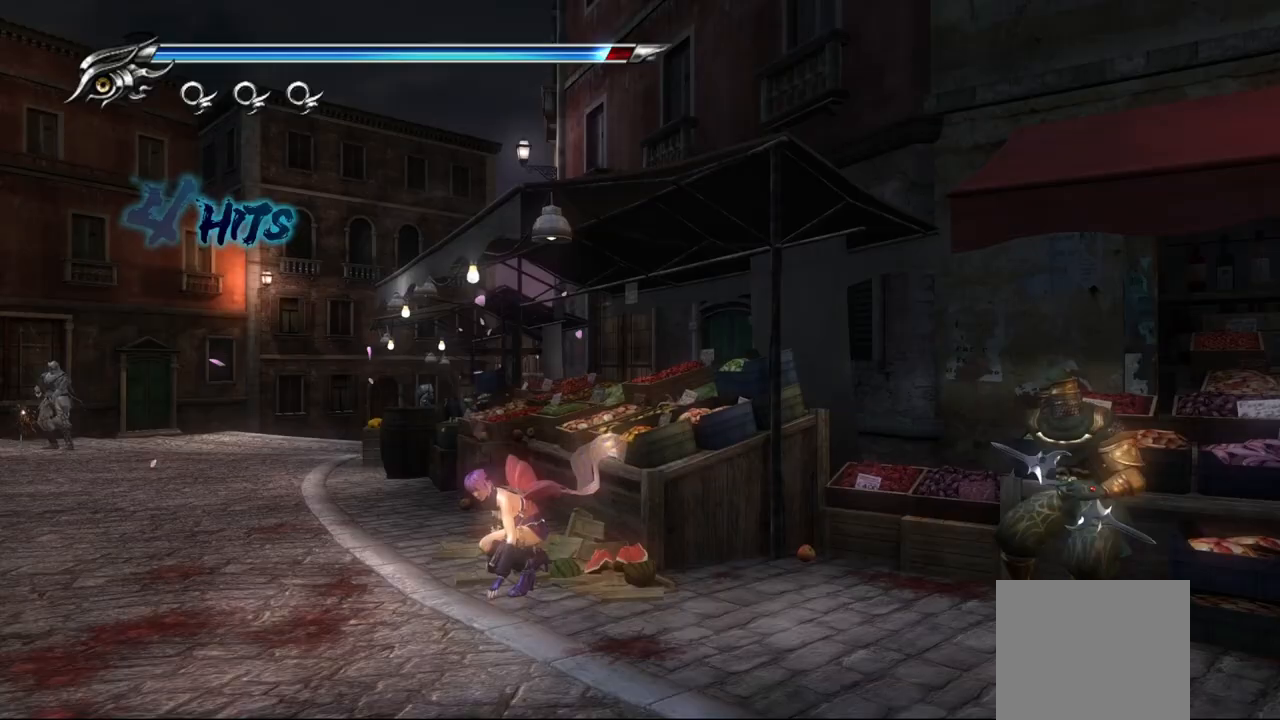
{"buttons": [], "left_stick": "up-left", "right_stick": "center", "events": [[50, "CROSS", "down"], [150, "CROSS", "up"], [267, "left_stick", "up-left"], [283, "R2", "down"], [417, "R2", "up"]]}
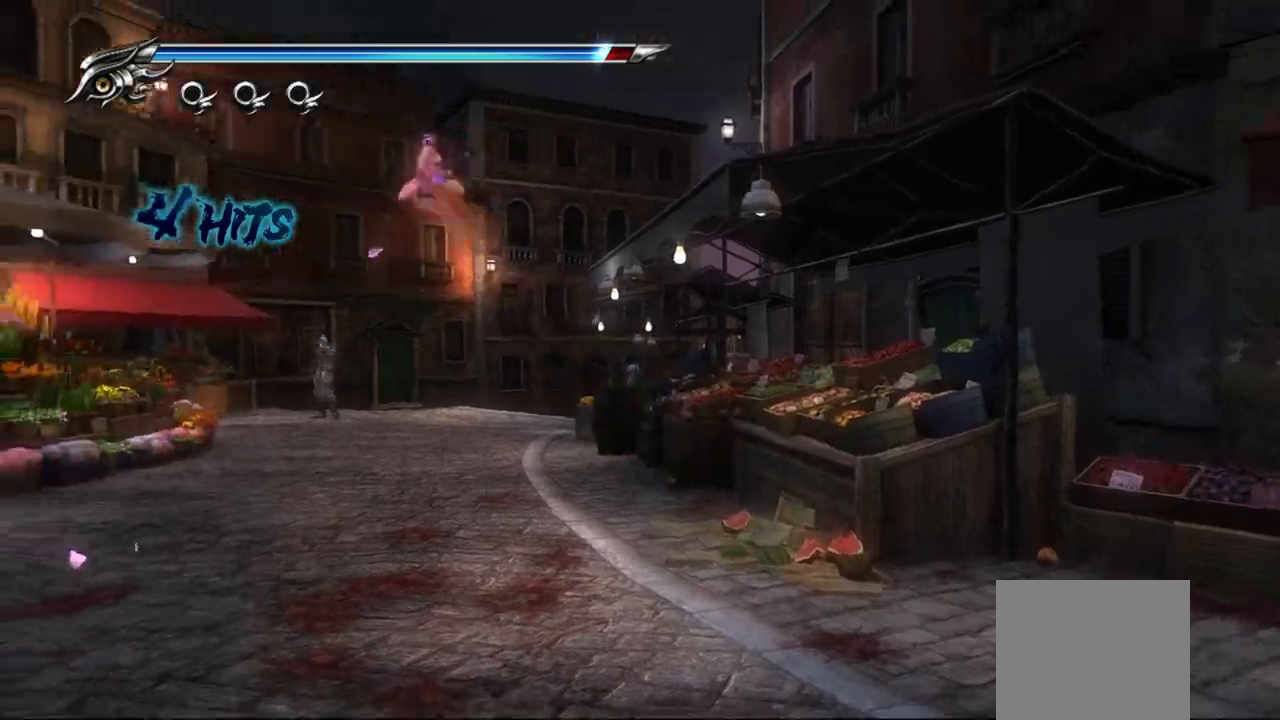
{"buttons": [], "left_stick": "left", "right_stick": "center", "events": [[350, "CROSS", "down"], [417, "left_stick", "left"], [500, "CROSS", "up"]]}
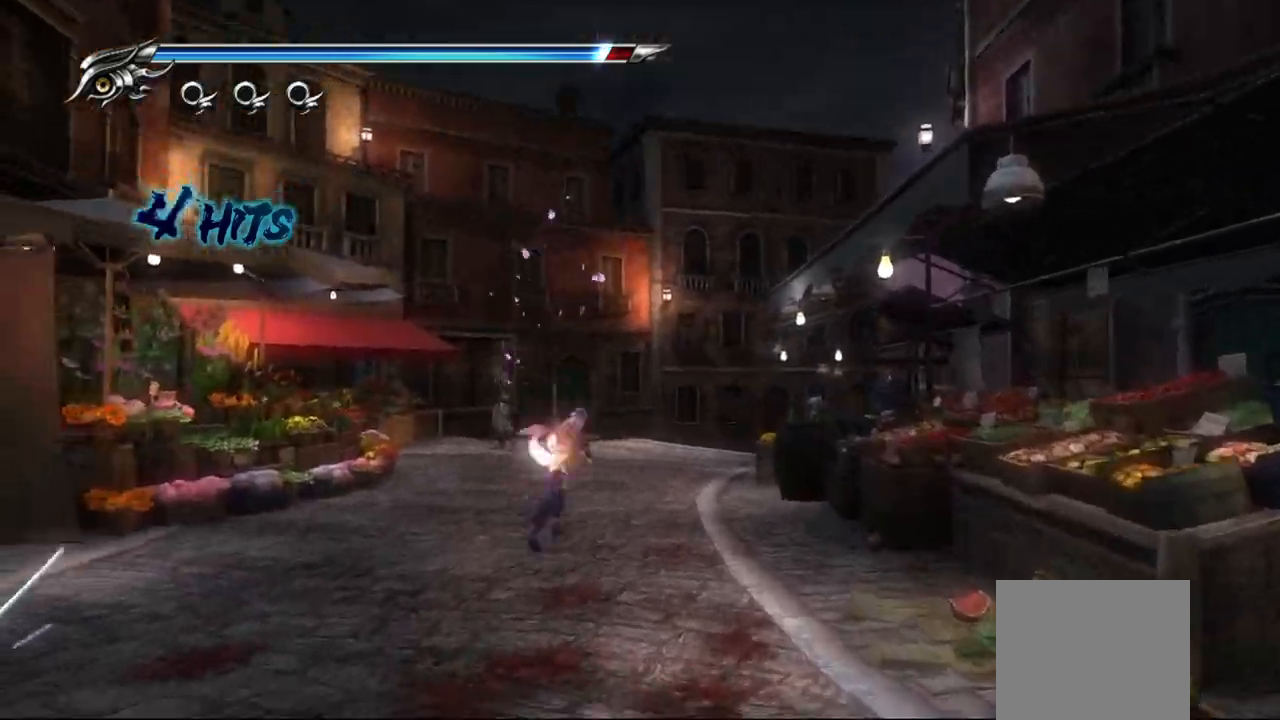
{"buttons": [], "left_stick": "up-left", "right_stick": "center", "events": [[100, "R2", "down"], [217, "left_stick", "up-left"], [250, "R2", "up"], [367, "CROSS", "down"], [483, "CROSS", "up"]]}
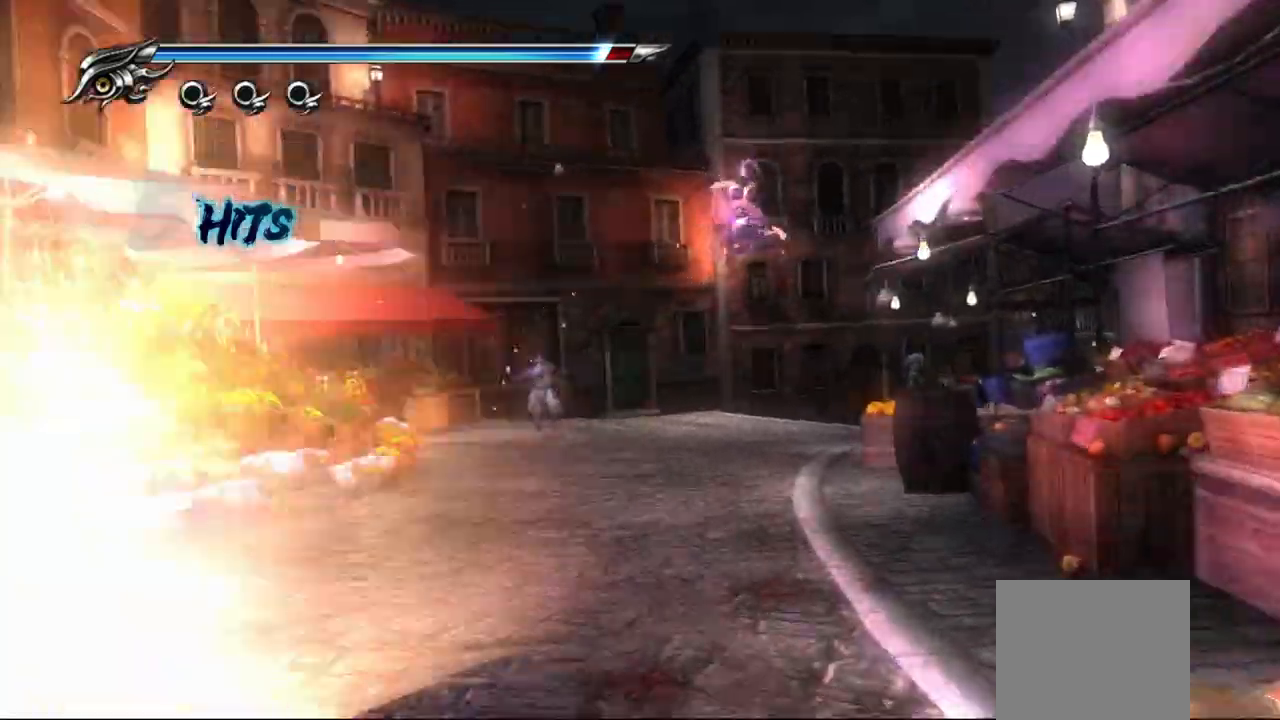
{"buttons": [], "left_stick": "up", "right_stick": "center", "events": [[117, "R2", "down"], [317, "left_stick", "up"], [367, "CROSS", "down"], [383, "R2", "up"], [483, "CROSS", "up"]]}
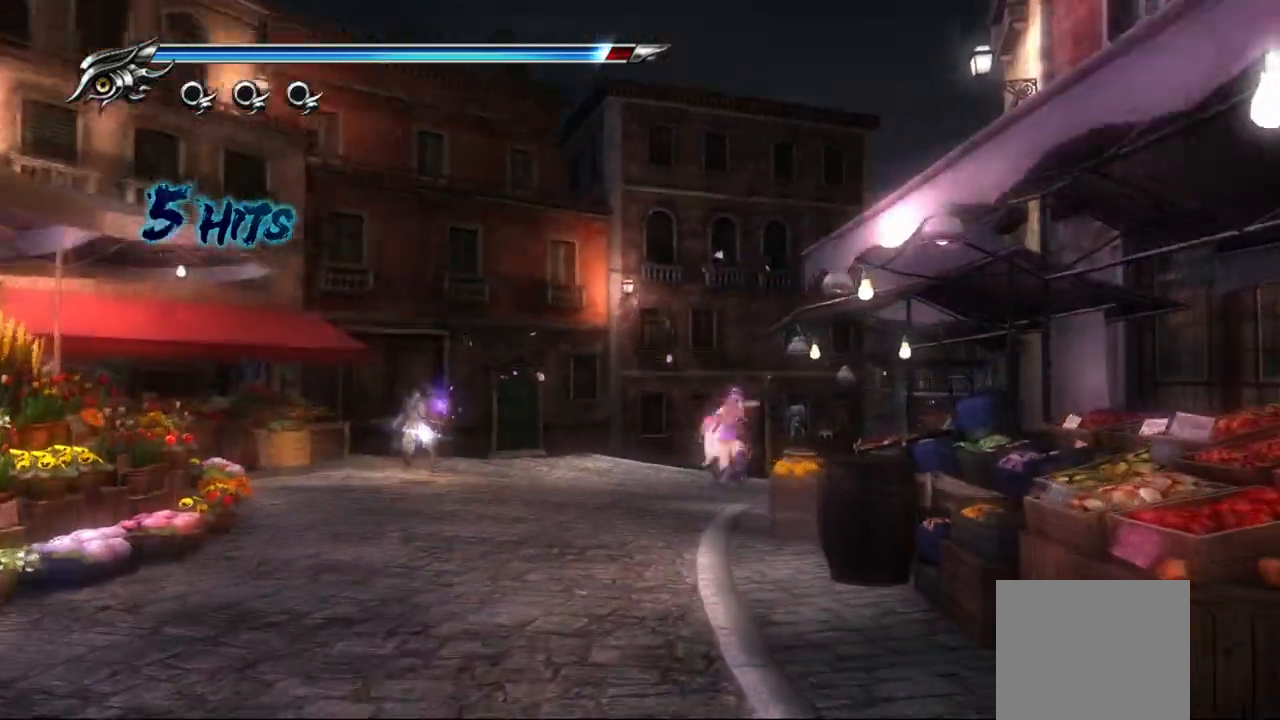
{"buttons": ["CROSS"], "left_stick": "up", "right_stick": "center", "events": [[133, "R2", "down"], [250, "R2", "up"], [400, "CROSS", "down"]]}
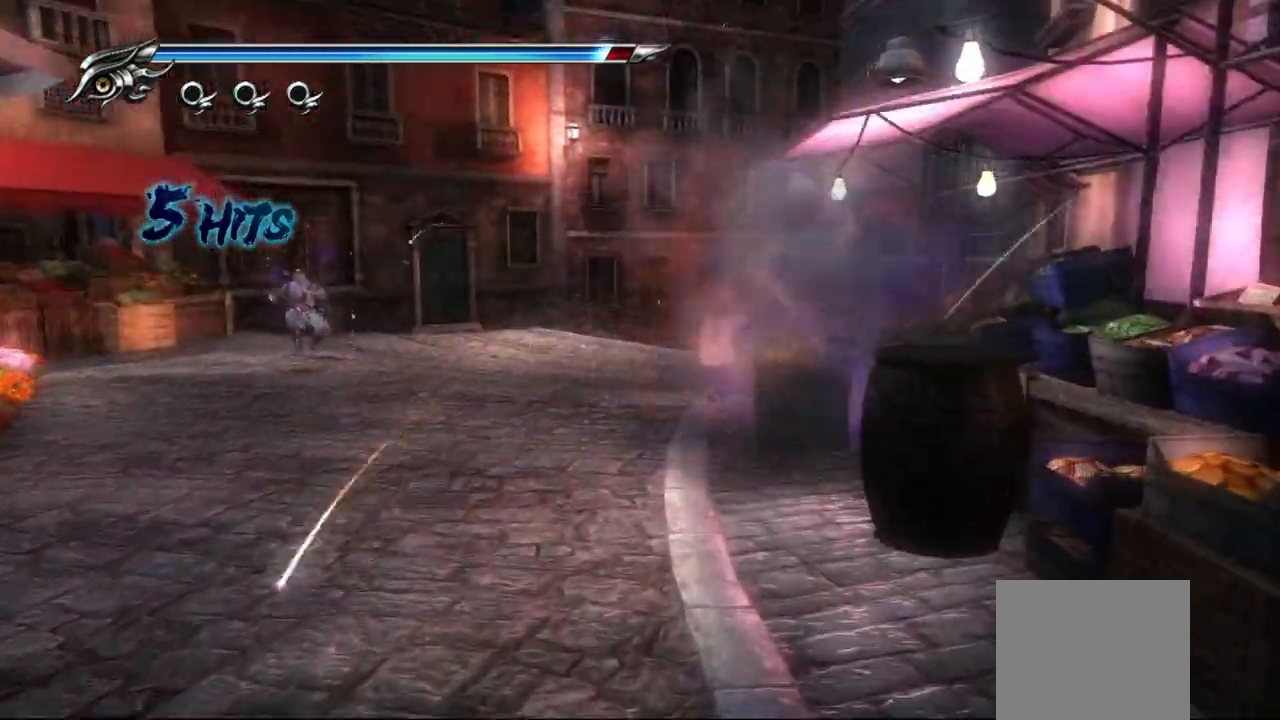
{"buttons": ["R2"], "left_stick": "up-left", "right_stick": "center", "events": [[17, "CROSS", "up"], [67, "left_stick", "up-left"], [183, "R2", "down"], [333, "R2", "up"], [483, "R2", "down"]]}
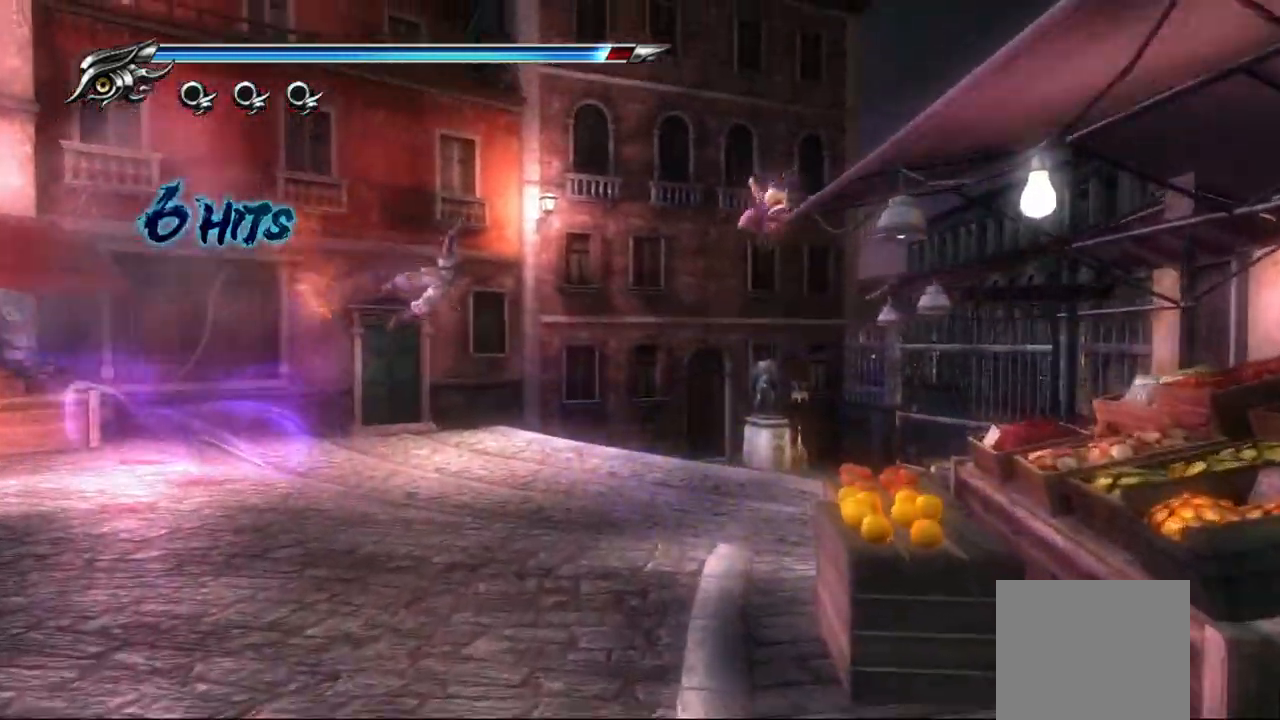
{"buttons": ["R2"], "left_stick": "up", "right_stick": "center", "events": [[100, "R2", "up"], [233, "CROSS", "down"], [383, "CROSS", "up"], [483, "left_stick", "up"], [500, "R2", "down"]]}
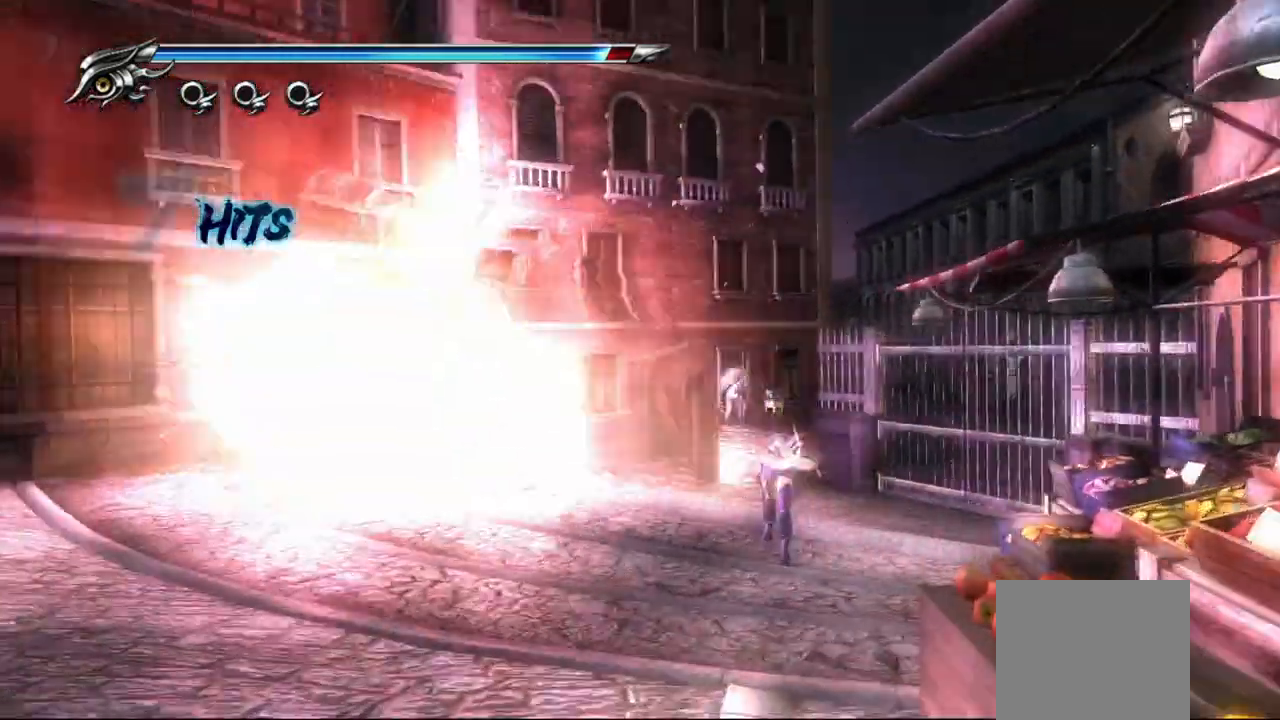
{"buttons": ["CROSS"], "left_stick": "down-left", "right_stick": "center", "events": [[150, "R2", "up"], [150, "left_stick", "up-left"], [250, "R2", "down"], [333, "left_stick", "left"], [367, "R2", "up"], [433, "left_stick", "down-left"], [483, "CROSS", "down"]]}
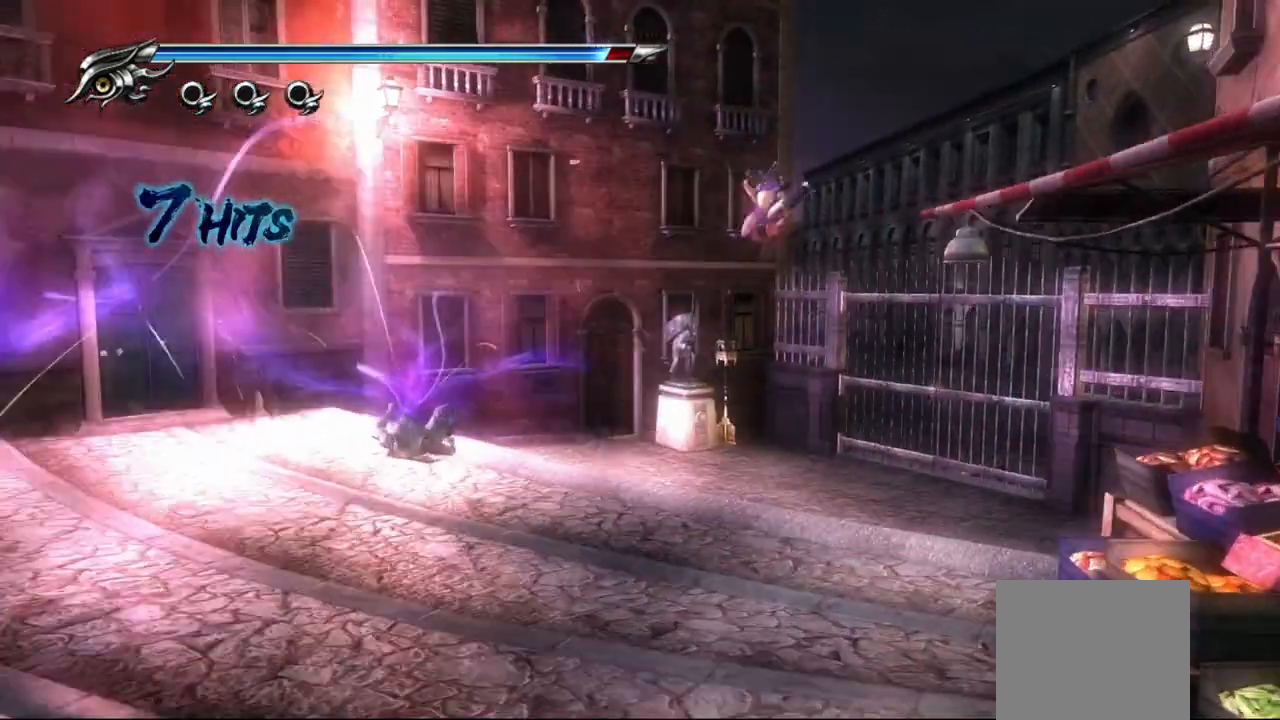
{"buttons": ["R2"], "left_stick": "down", "right_stick": "center", "events": [[117, "CROSS", "up"], [200, "CROSS", "down"], [250, "left_stick", "down"], [300, "CROSS", "up"], [350, "CROSS", "down"], [433, "CROSS", "up"], [467, "R2", "down"]]}